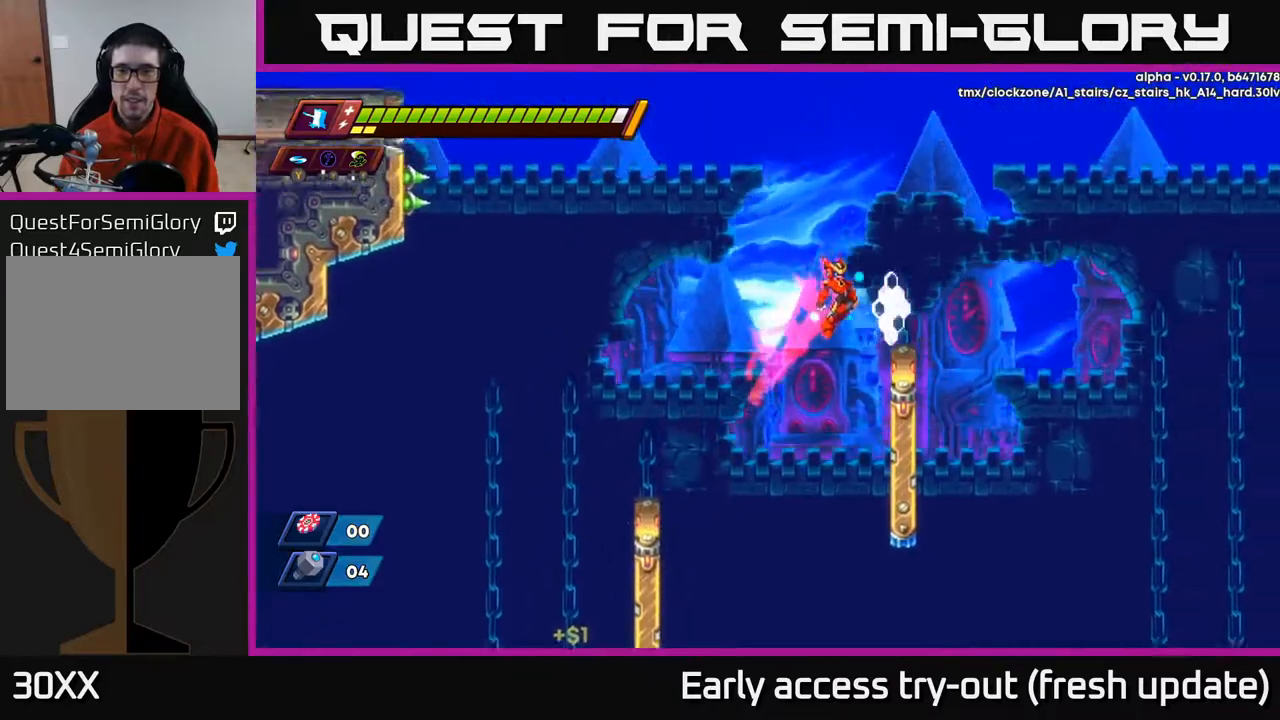
Gameplay with a controller (Xbox layout); each line is a JSON object with the inputs held at the frame after it. "events" lists button and stick changes between this image and that frame as [ms after this image, input, new state], when the widget could be followed in between.
{"buttons": ["A", "R2", "DPAD_LEFT"], "left_stick": "center", "right_stick": "center", "events": [[17, "A", "up"], [33, "R2", "up"], [250, "DPAD_RIGHT", "up"], [283, "DPAD_LEFT", "down"], [317, "A", "down"], [317, "R2", "down"]]}
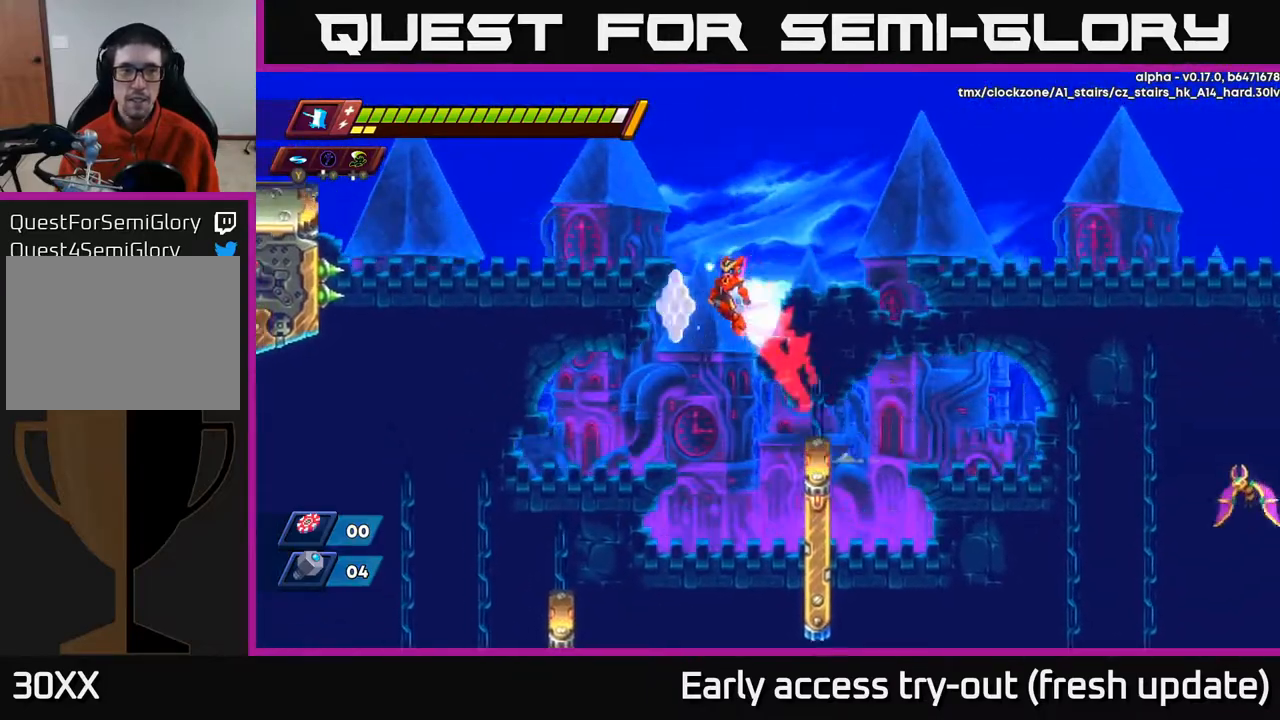
{"buttons": ["R2", "DPAD_UP", "DPAD_LEFT"], "left_stick": "center", "right_stick": "center", "events": [[133, "A", "up"], [267, "A", "down"], [417, "DPAD_UP", "down"], [467, "A", "up"]]}
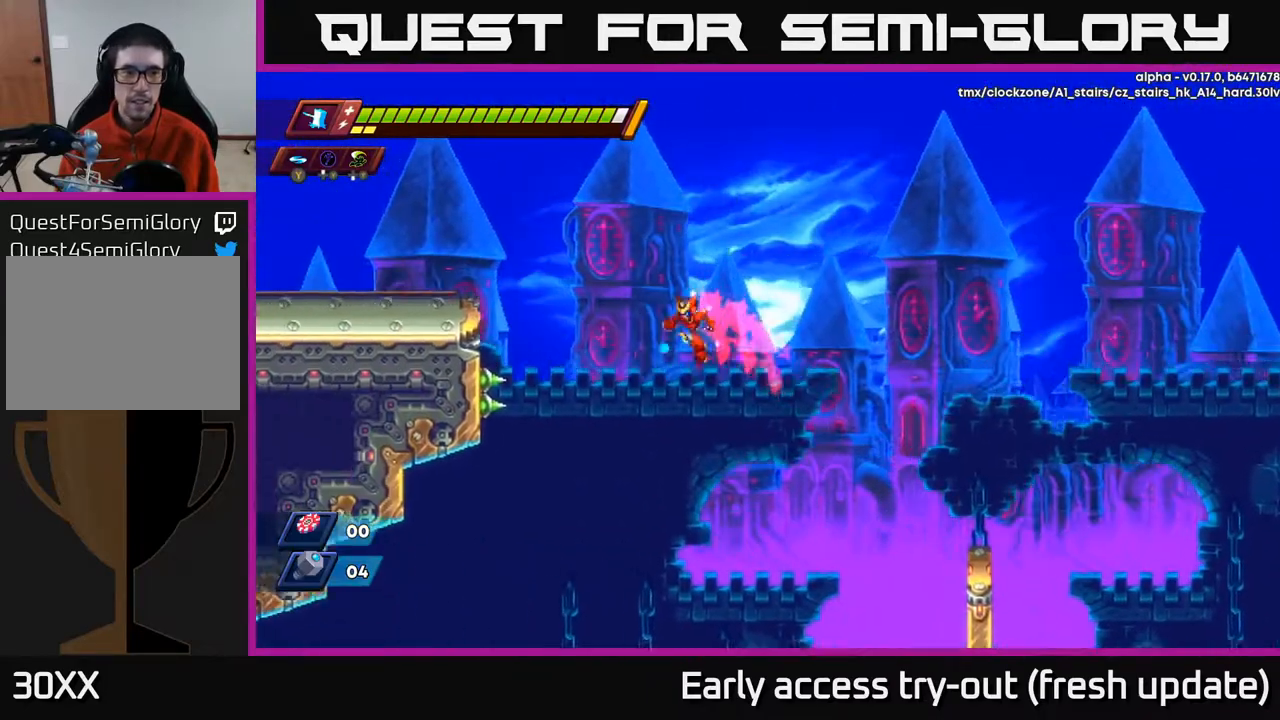
{"buttons": ["R2", "DPAD_UP", "DPAD_LEFT"], "left_stick": "center", "right_stick": "center", "events": [[117, "A", "down"], [350, "A", "up"]]}
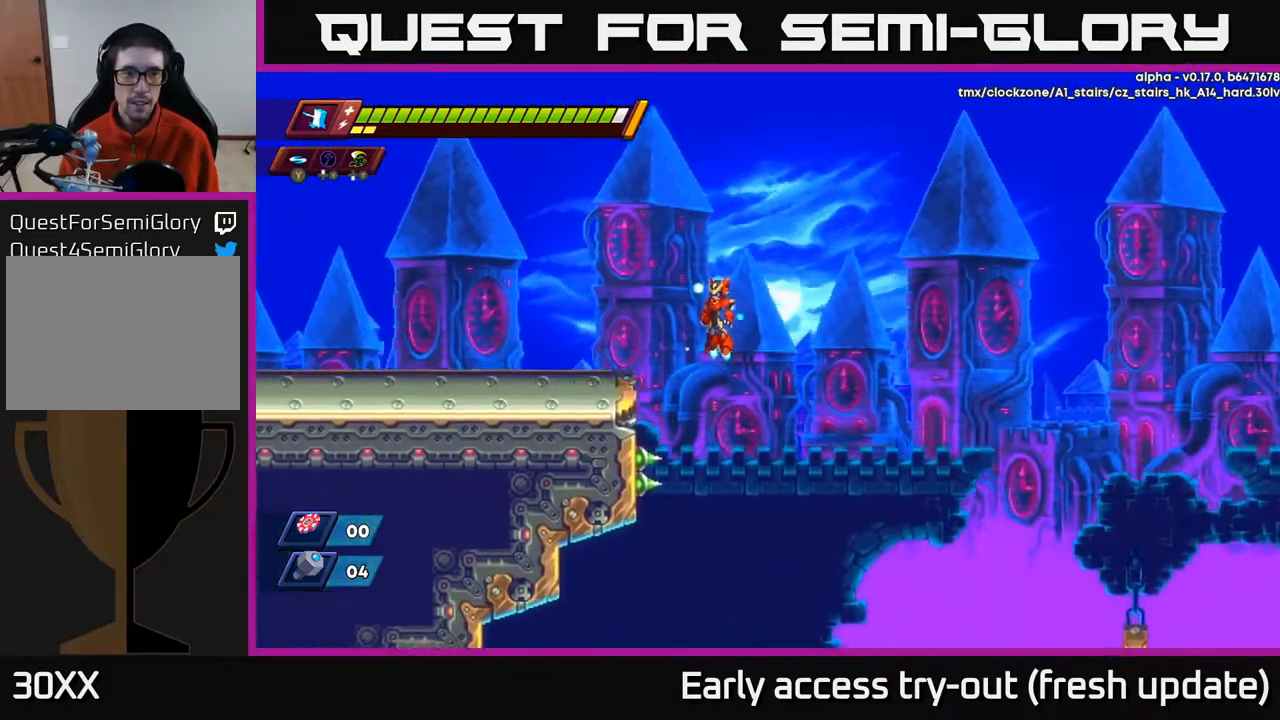
{"buttons": ["DPAD_LEFT"], "left_stick": "center", "right_stick": "center", "events": [[250, "A", "down"], [317, "DPAD_UP", "up"], [350, "R2", "up"], [367, "A", "up"]]}
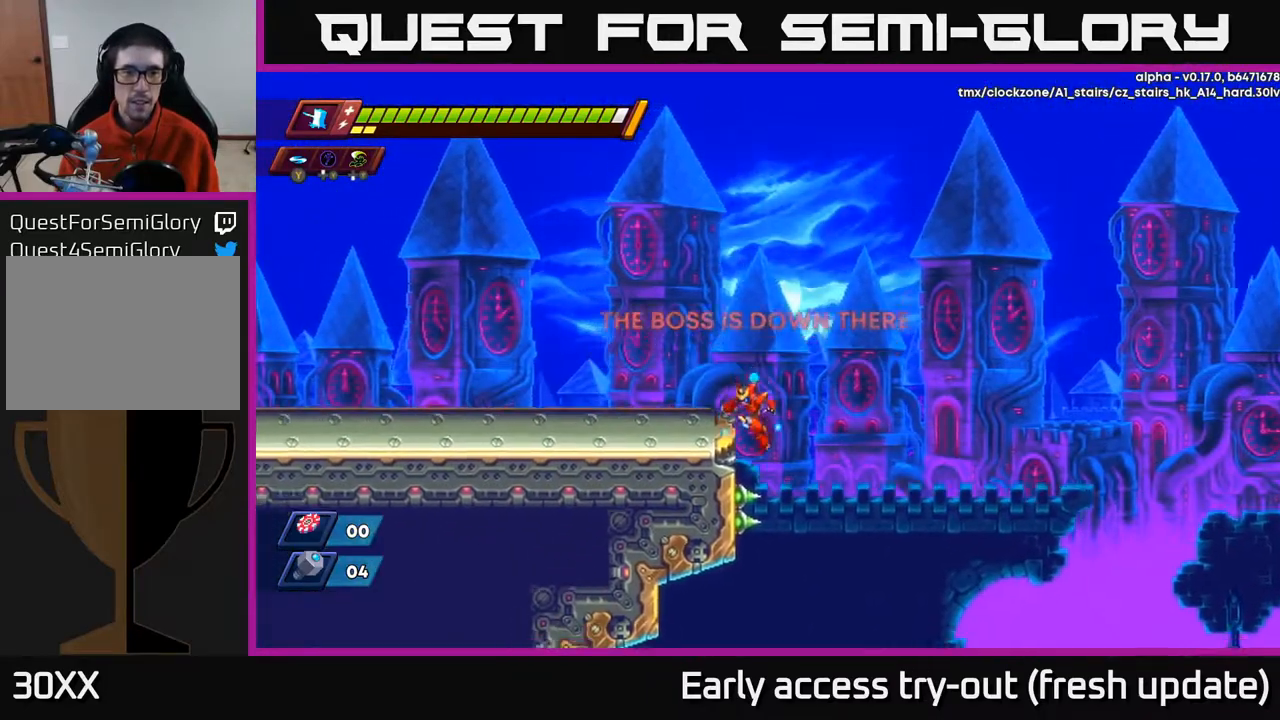
{"buttons": ["R2", "DPAD_LEFT"], "left_stick": "center", "right_stick": "center", "events": [[117, "R2", "down"], [150, "A", "down"], [283, "DPAD_UP", "down"], [367, "DPAD_UP", "up"], [400, "A", "up"]]}
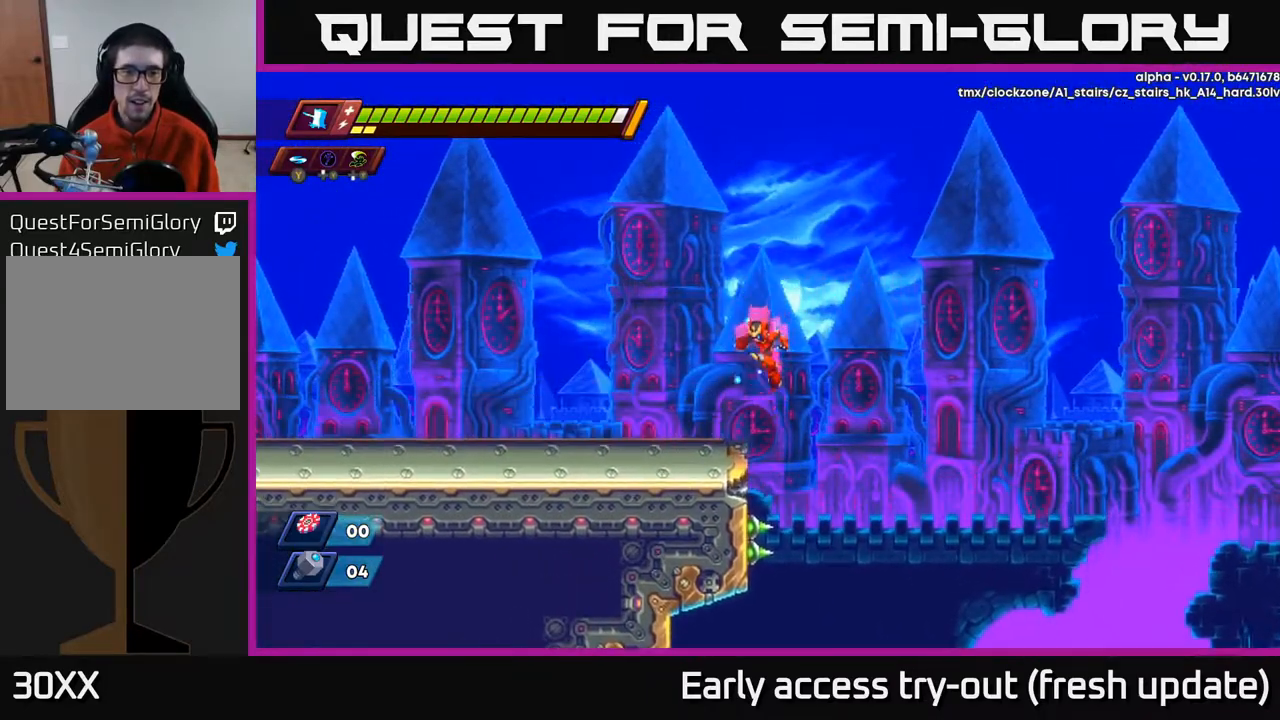
{"buttons": ["A", "R2", "DPAD_RIGHT"], "left_stick": "center", "right_stick": "center", "events": [[317, "A", "down"], [367, "DPAD_LEFT", "up"], [383, "DPAD_RIGHT", "down"]]}
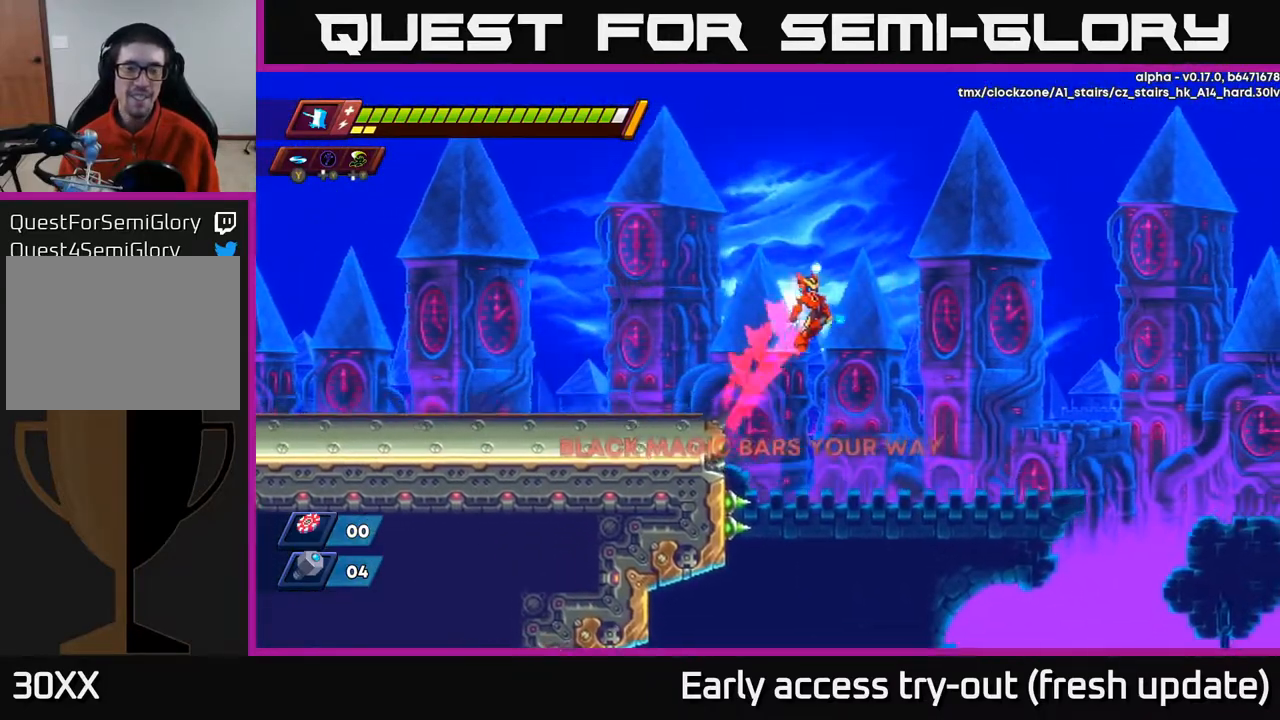
{"buttons": ["DPAD_RIGHT"], "left_stick": "center", "right_stick": "center", "events": [[100, "A", "up"], [267, "R2", "up"]]}
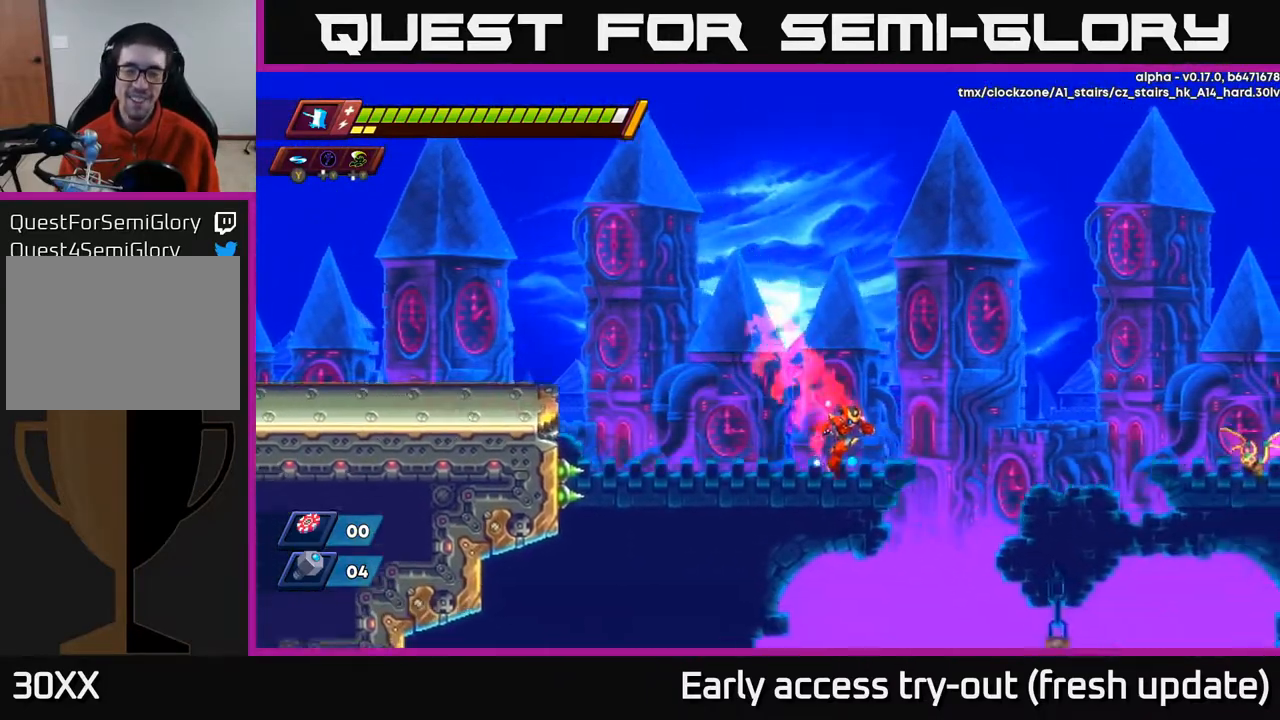
{"buttons": ["DPAD_RIGHT"], "left_stick": "center", "right_stick": "center", "events": [[300, "A", "down"], [300, "R2", "down"], [417, "A", "up"], [417, "R2", "up"]]}
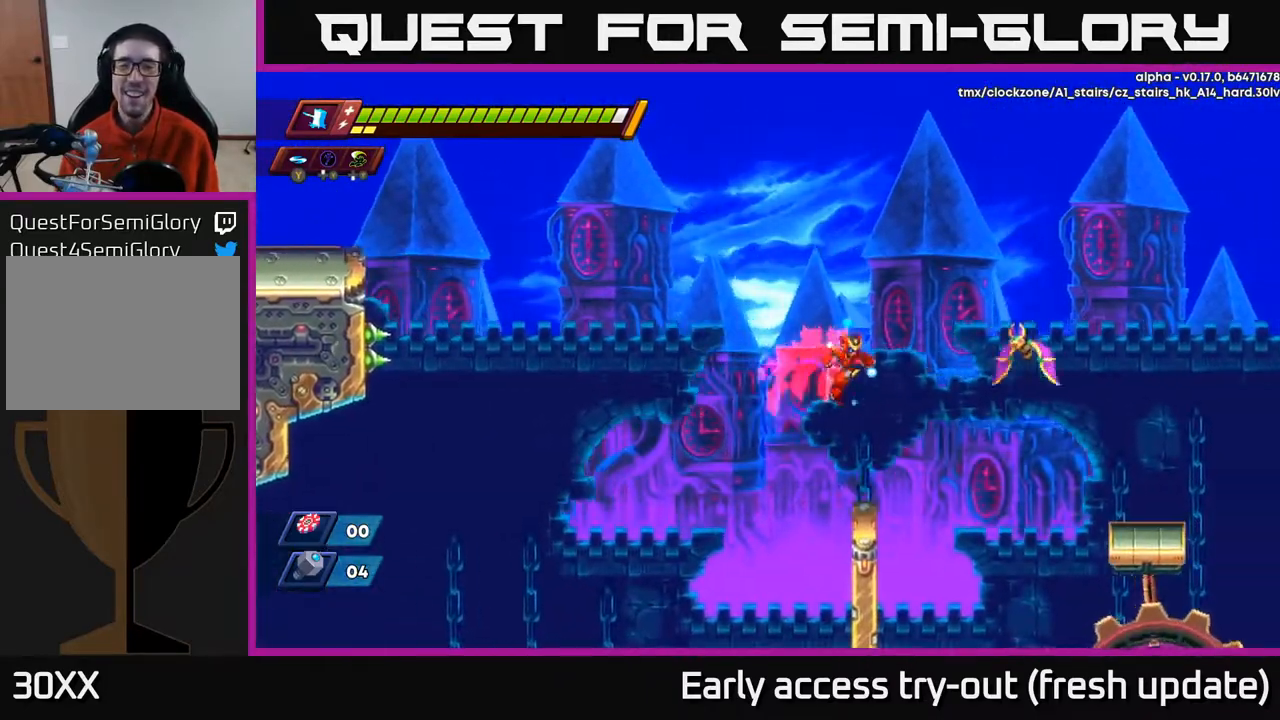
{"buttons": ["R2", "DPAD_RIGHT"], "left_stick": "center", "right_stick": "center", "events": [[100, "X", "down"], [117, "DPAD_RIGHT", "up"], [183, "X", "up"], [267, "DPAD_LEFT", "down"], [350, "DPAD_LEFT", "up"], [483, "DPAD_RIGHT", "down"], [500, "R2", "down"]]}
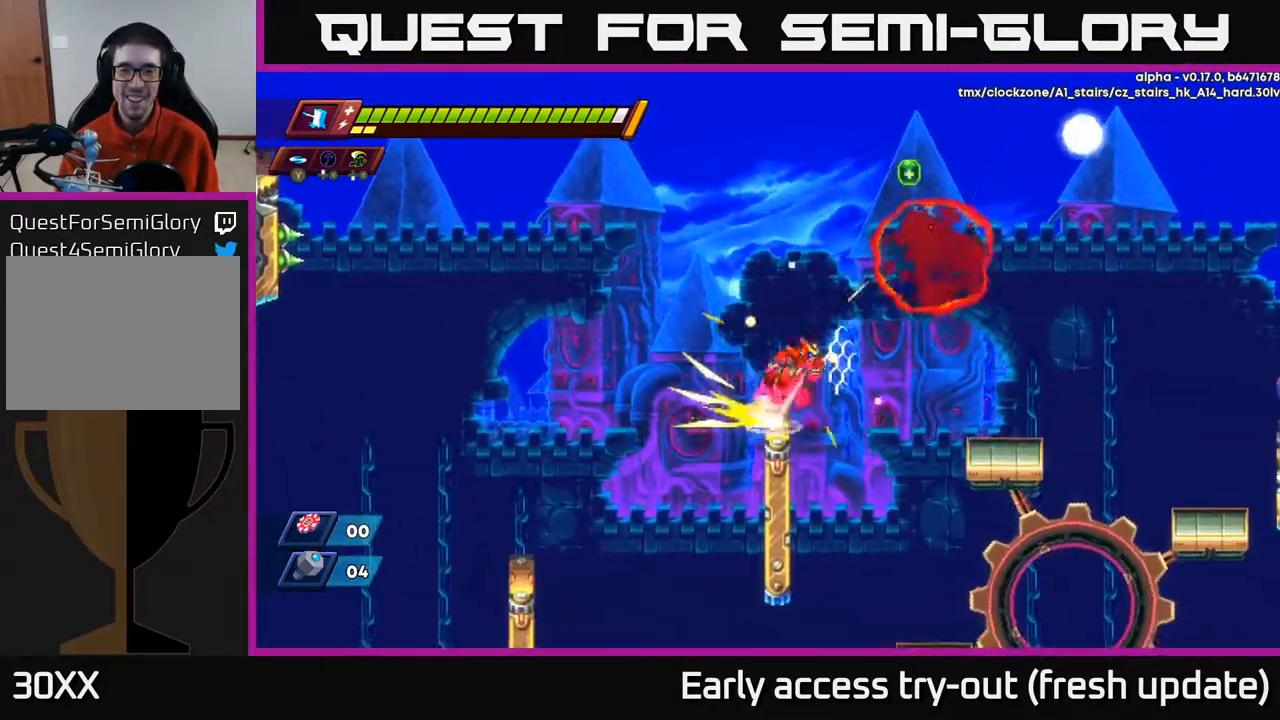
{"buttons": ["A", "R2", "DPAD_LEFT"], "left_stick": "center", "right_stick": "center", "events": [[17, "A", "down"], [350, "A", "up"], [383, "R2", "up"], [417, "DPAD_RIGHT", "up"], [433, "R2", "down"], [450, "A", "down"], [483, "DPAD_LEFT", "down"]]}
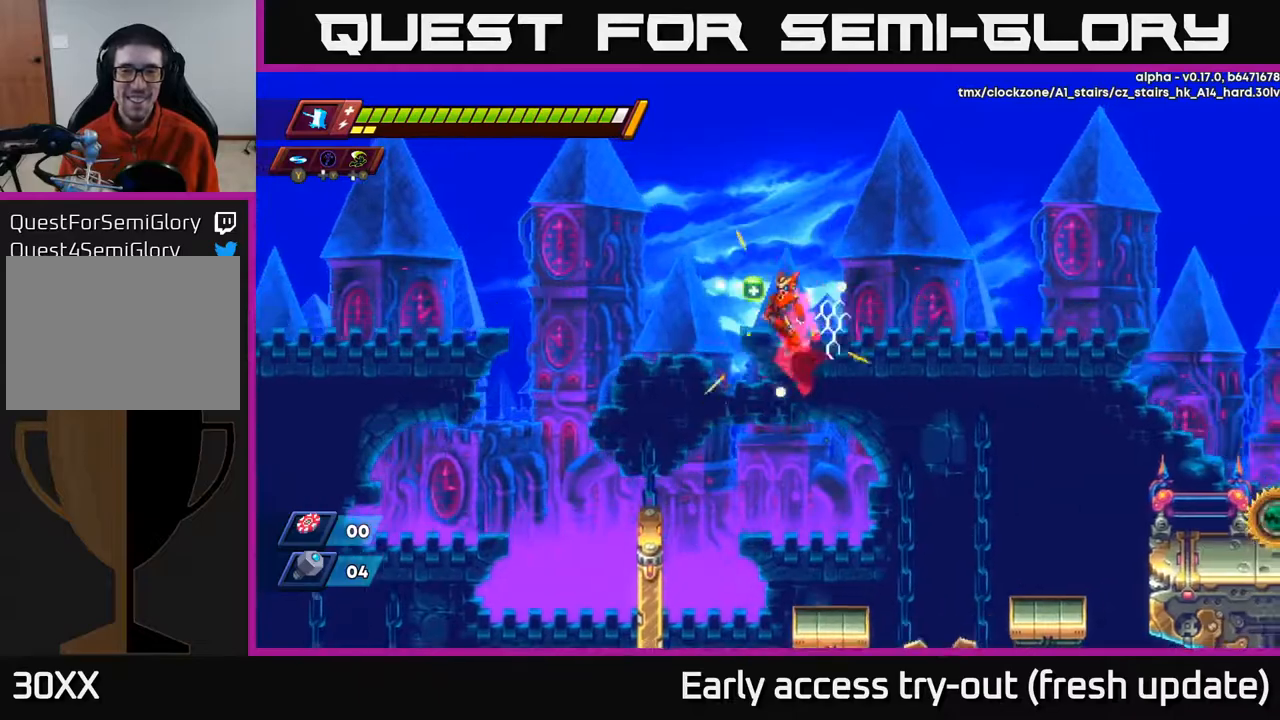
{"buttons": ["A"], "left_stick": "center", "right_stick": "center", "events": [[117, "A", "up"], [133, "R2", "up"], [400, "DPAD_LEFT", "up"], [417, "A", "down"]]}
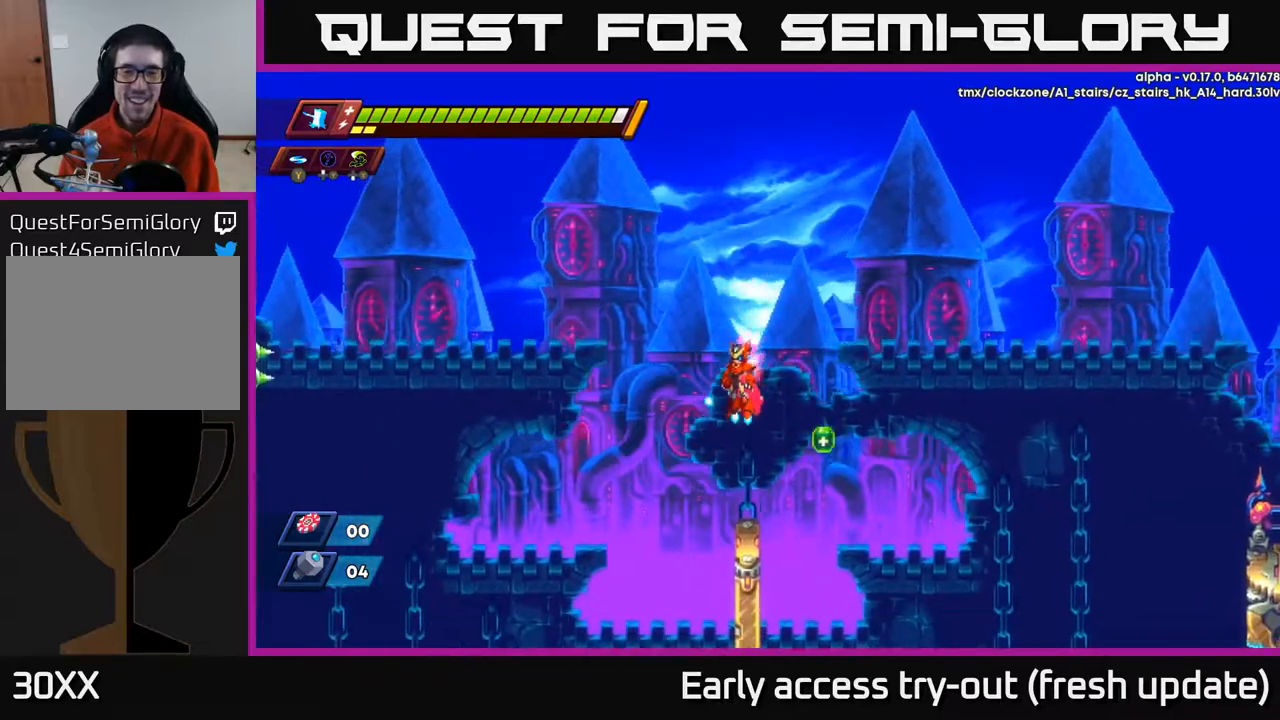
{"buttons": [], "left_stick": "center", "right_stick": "center", "events": [[17, "A", "up"], [317, "DPAD_DOWN", "down"], [383, "A", "down"], [450, "A", "up"], [467, "DPAD_DOWN", "up"]]}
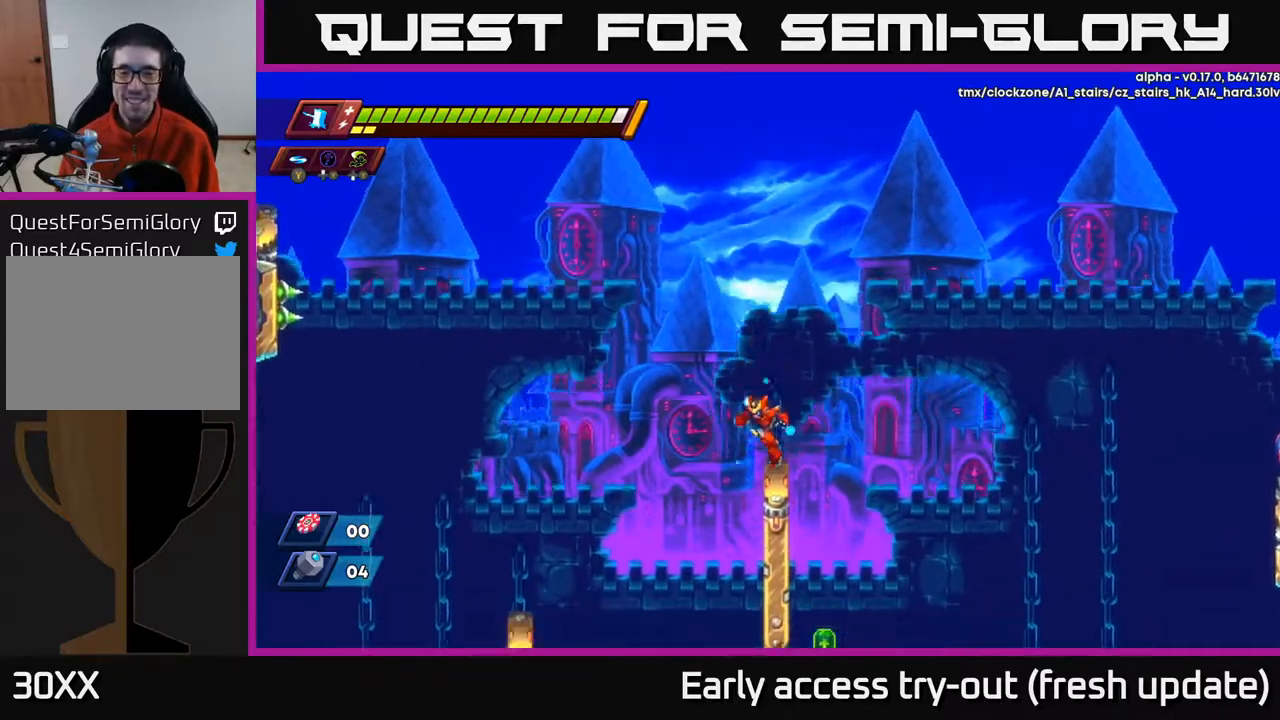
{"buttons": ["R2", "DPAD_RIGHT"], "left_stick": "center", "right_stick": "center", "events": [[150, "DPAD_RIGHT", "down"], [283, "R2", "down"], [300, "A", "down"], [500, "A", "up"]]}
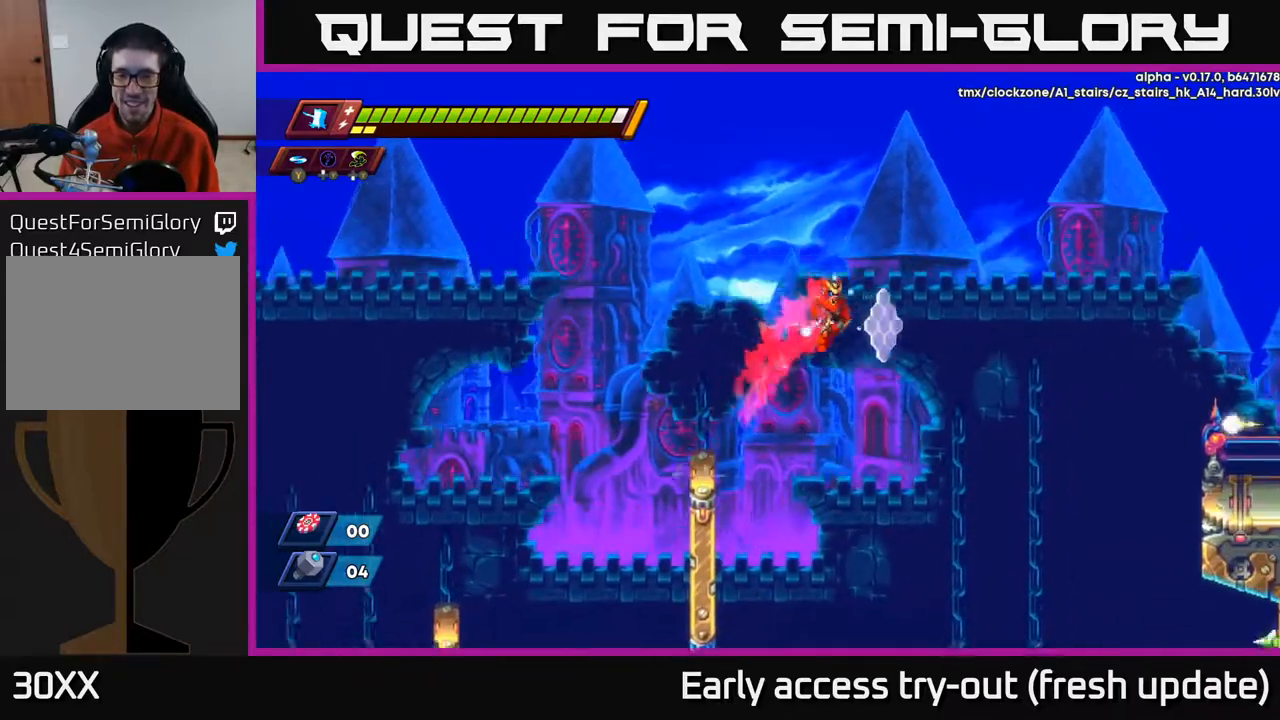
{"buttons": ["A", "R2", "DPAD_RIGHT"], "left_stick": "center", "right_stick": "center", "events": [[383, "A", "down"]]}
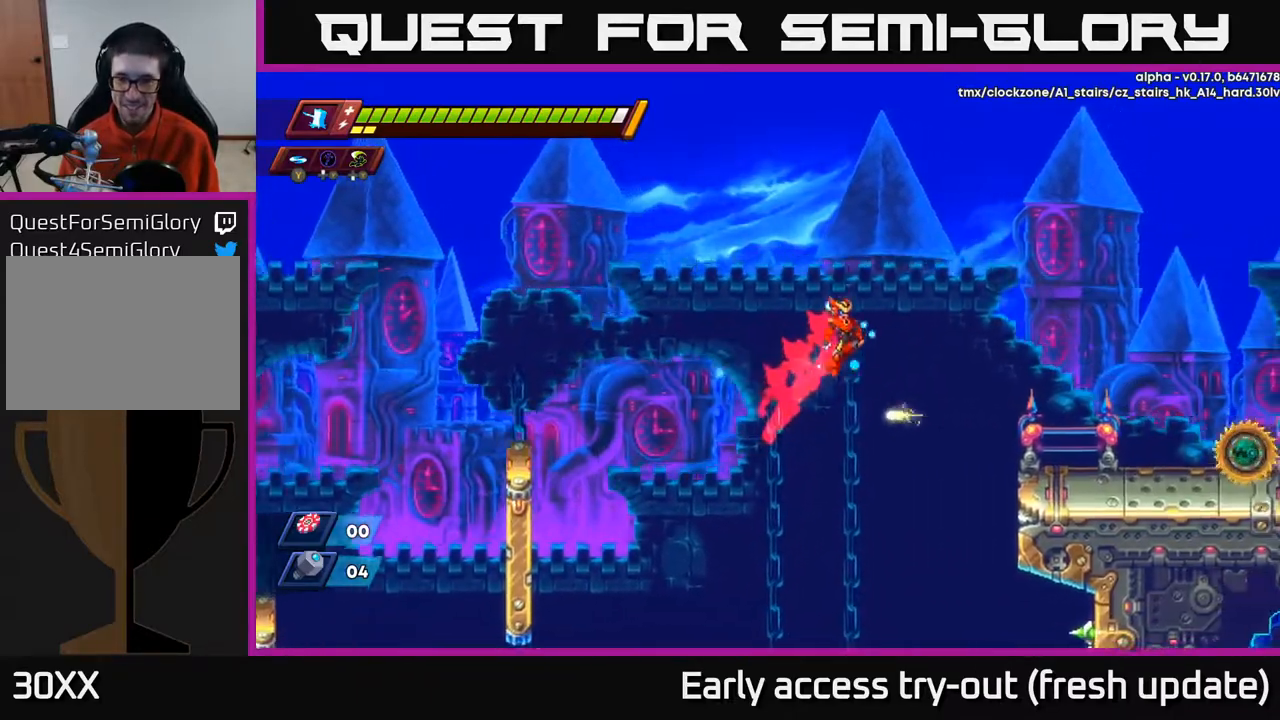
{"buttons": ["X", "R2", "DPAD_RIGHT"], "left_stick": "center", "right_stick": "center", "events": [[83, "A", "up"], [433, "X", "down"]]}
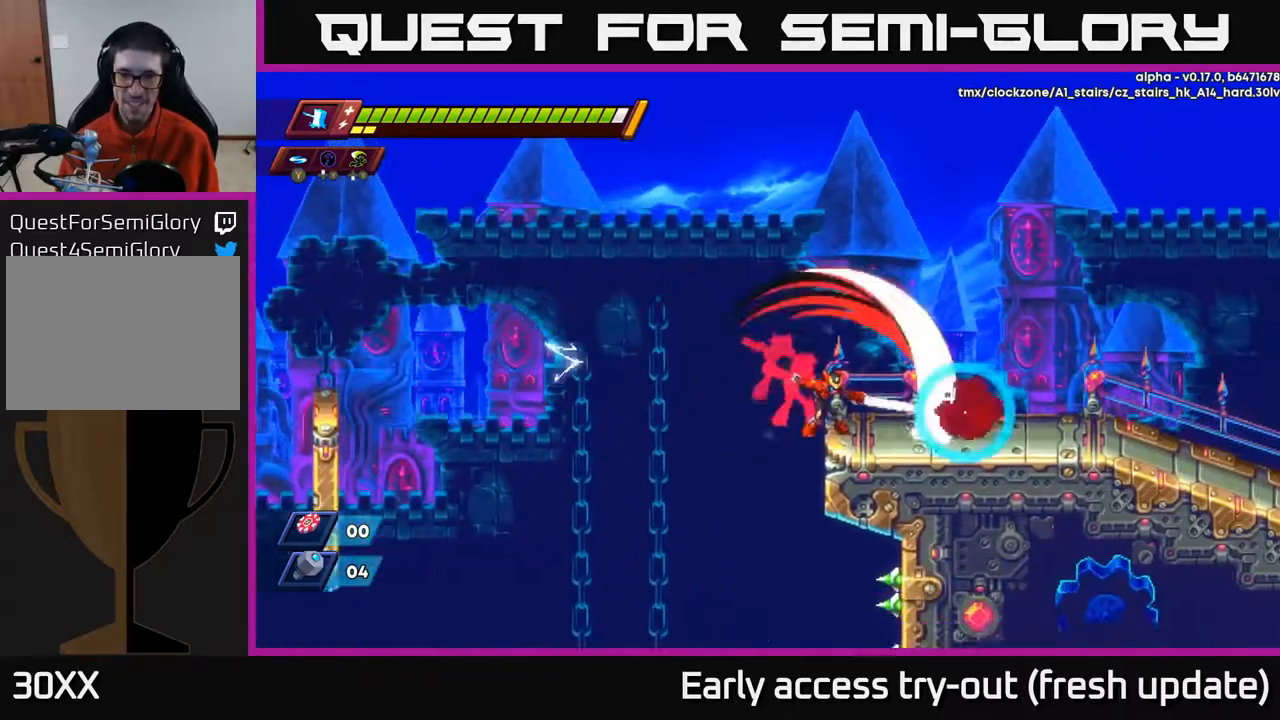
{"buttons": ["DPAD_RIGHT"], "left_stick": "center", "right_stick": "center", "events": [[17, "DPAD_RIGHT", "up"], [67, "X", "up"], [367, "DPAD_RIGHT", "down"], [500, "R2", "up"]]}
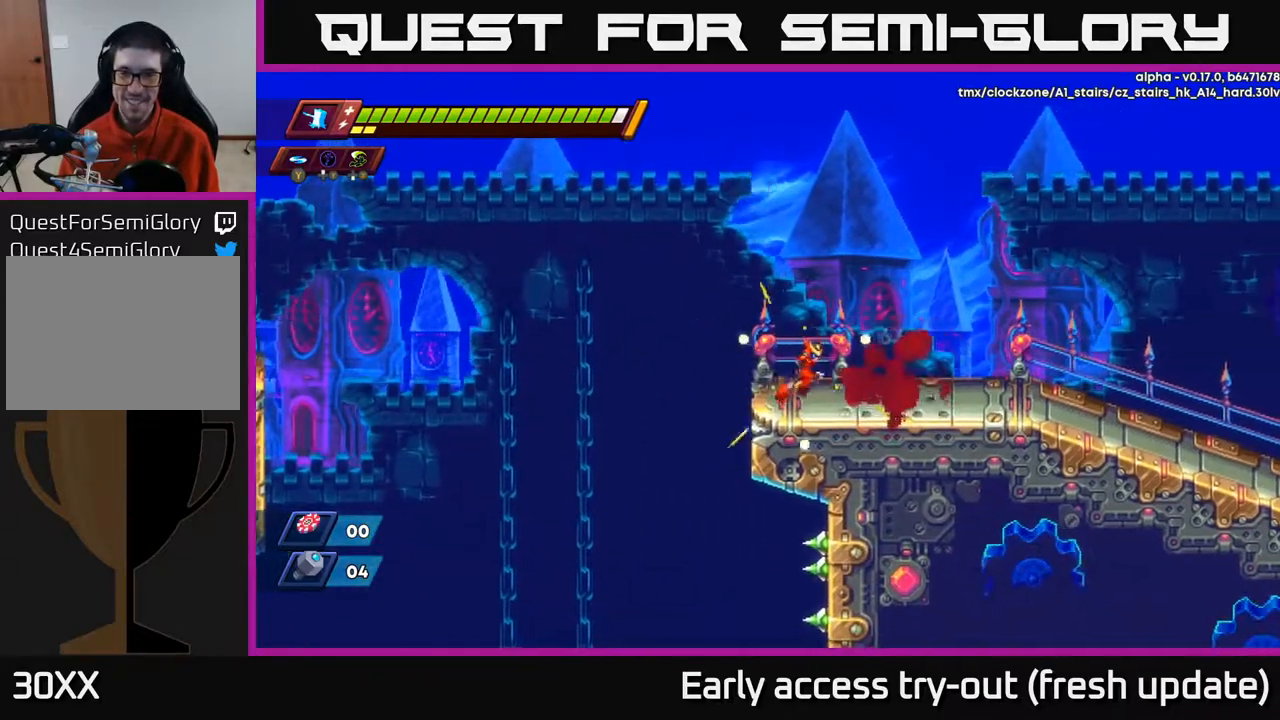
{"buttons": ["DPAD_RIGHT"], "left_stick": "center", "right_stick": "center", "events": [[100, "A", "down"], [100, "R2", "down"], [333, "A", "up"], [417, "R2", "up"]]}
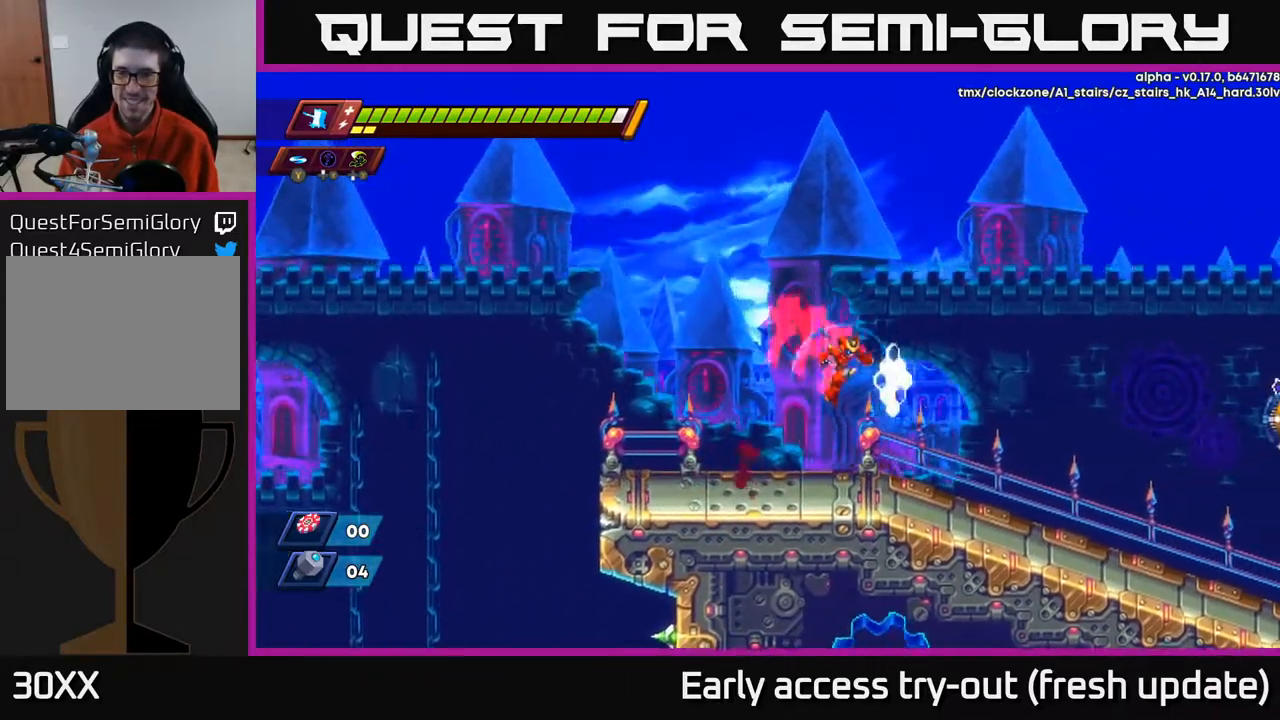
{"buttons": ["R2", "DPAD_RIGHT"], "left_stick": "center", "right_stick": "center", "events": [[383, "R2", "down"]]}
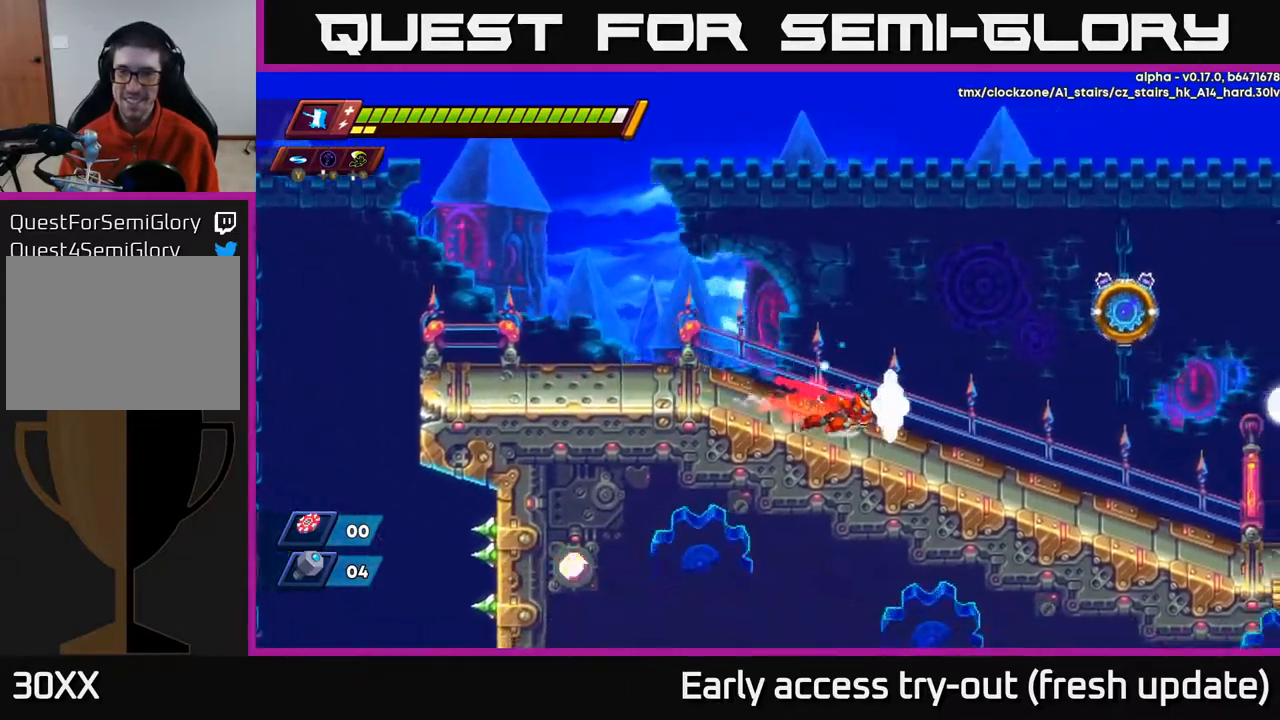
{"buttons": ["DPAD_RIGHT"], "left_stick": "center", "right_stick": "center", "events": [[67, "A", "down"], [233, "A", "up"], [233, "R2", "up"], [300, "X", "down"], [417, "X", "up"]]}
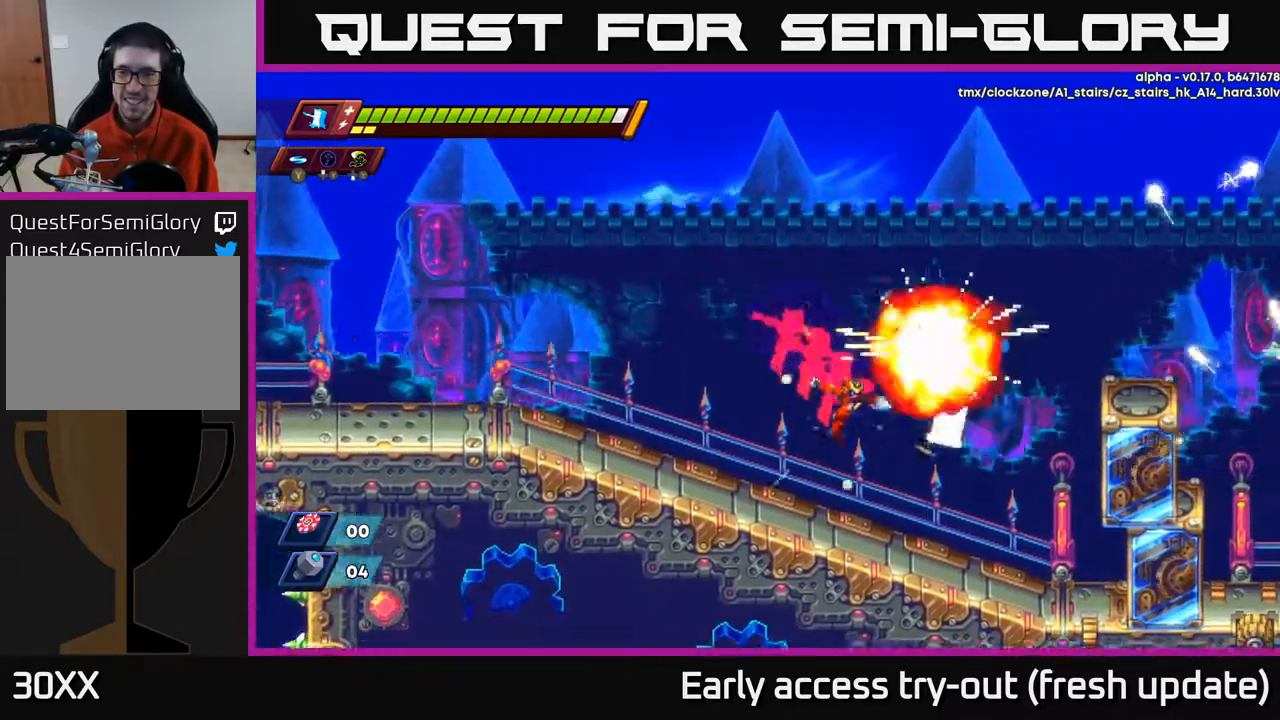
{"buttons": [], "left_stick": "center", "right_stick": "center", "events": [[467, "DPAD_RIGHT", "up"]]}
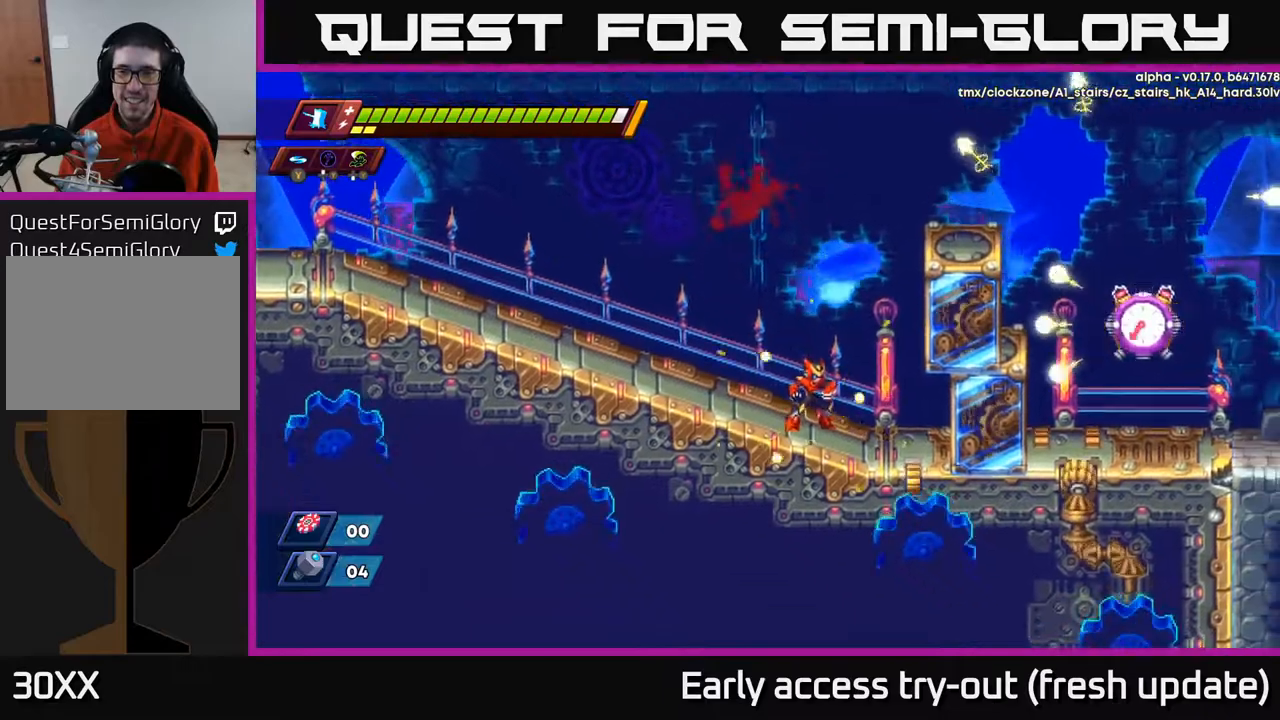
{"buttons": ["A", "DPAD_RIGHT"], "left_stick": "center", "right_stick": "center", "events": [[150, "DPAD_RIGHT", "down"], [167, "A", "down"], [167, "R2", "down"], [367, "A", "up"], [367, "R2", "up"], [417, "A", "down"]]}
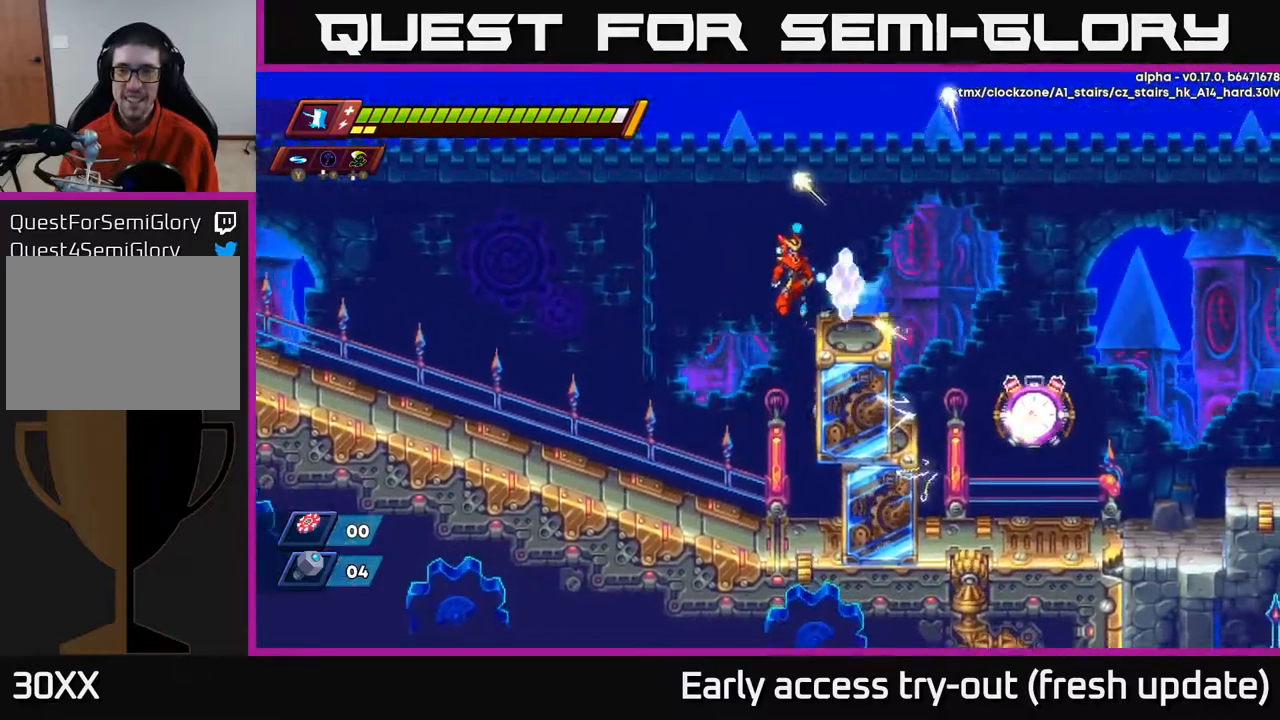
{"buttons": ["X", "DPAD_RIGHT"], "left_stick": "center", "right_stick": "center", "events": [[317, "A", "up"], [483, "X", "down"]]}
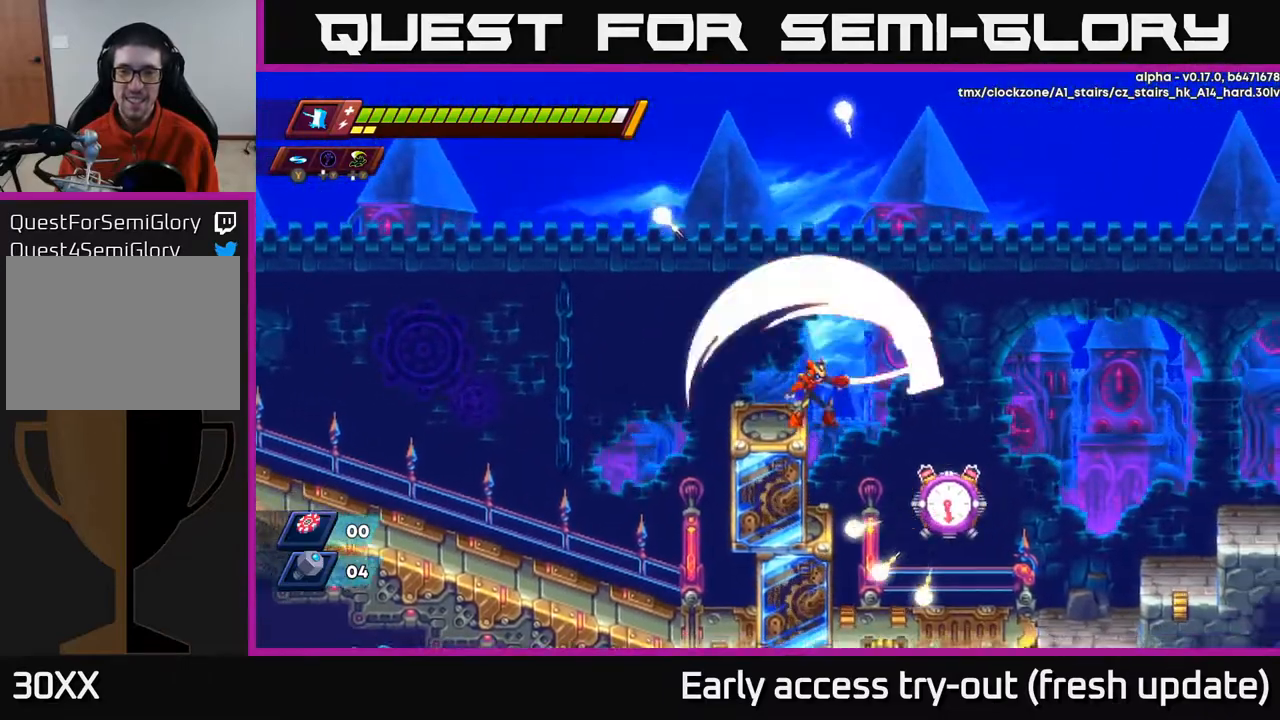
{"buttons": ["DPAD_RIGHT"], "left_stick": "center", "right_stick": "center", "events": [[50, "DPAD_RIGHT", "up"], [133, "X", "up"], [383, "DPAD_RIGHT", "down"]]}
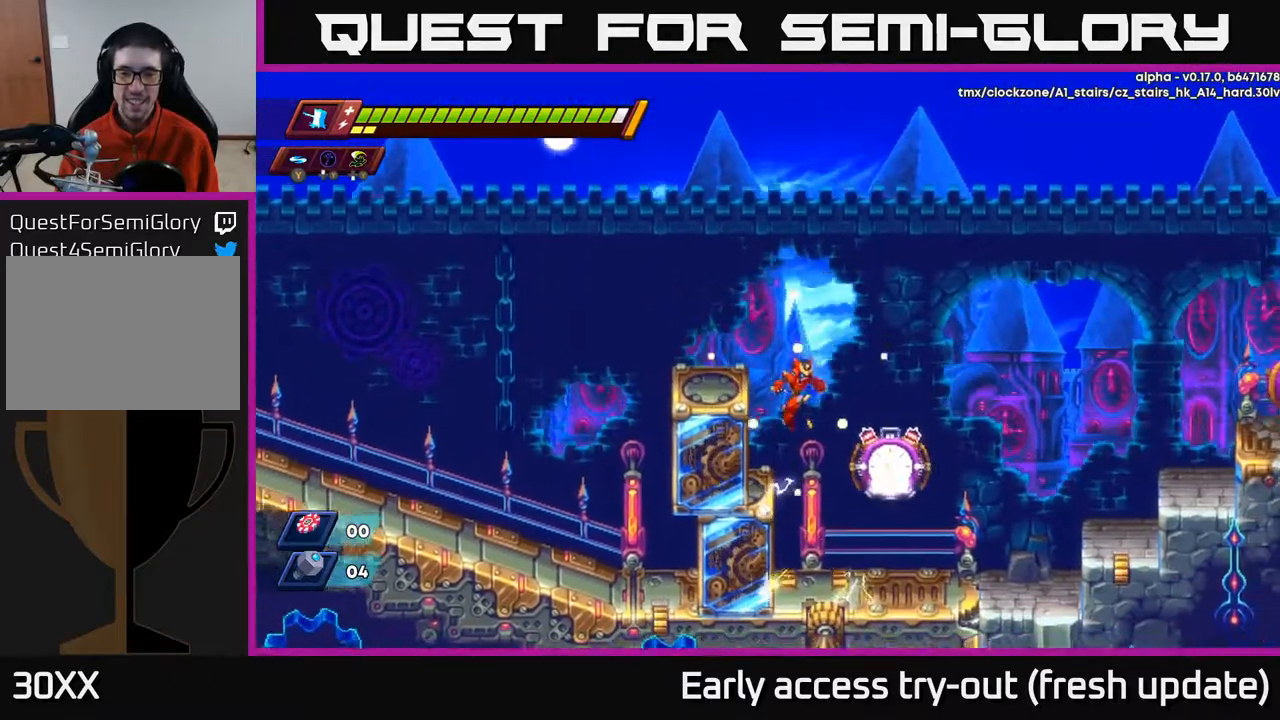
{"buttons": ["A"], "left_stick": "center", "right_stick": "center", "events": [[17, "DPAD_RIGHT", "up"], [83, "X", "down"], [233, "X", "up"], [483, "A", "down"]]}
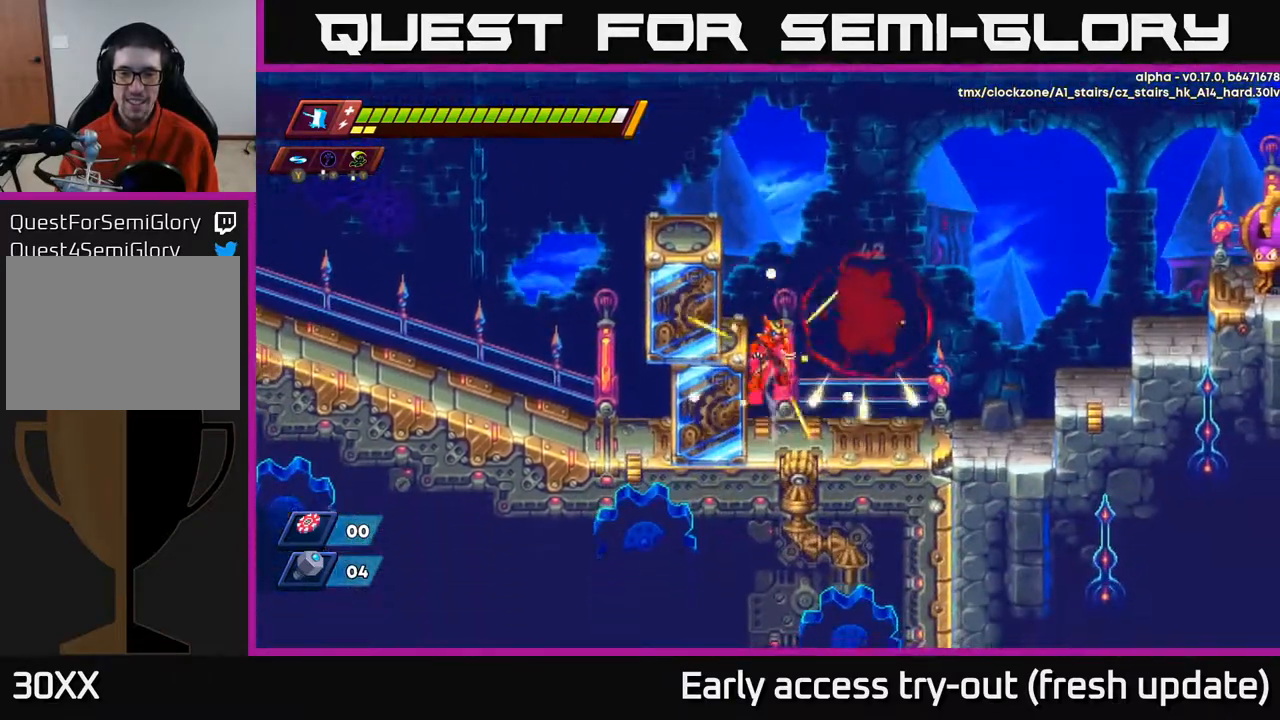
{"buttons": ["DPAD_RIGHT"], "left_stick": "center", "right_stick": "center", "events": [[17, "R2", "down"], [133, "DPAD_RIGHT", "down"], [333, "A", "up"], [383, "R2", "up"]]}
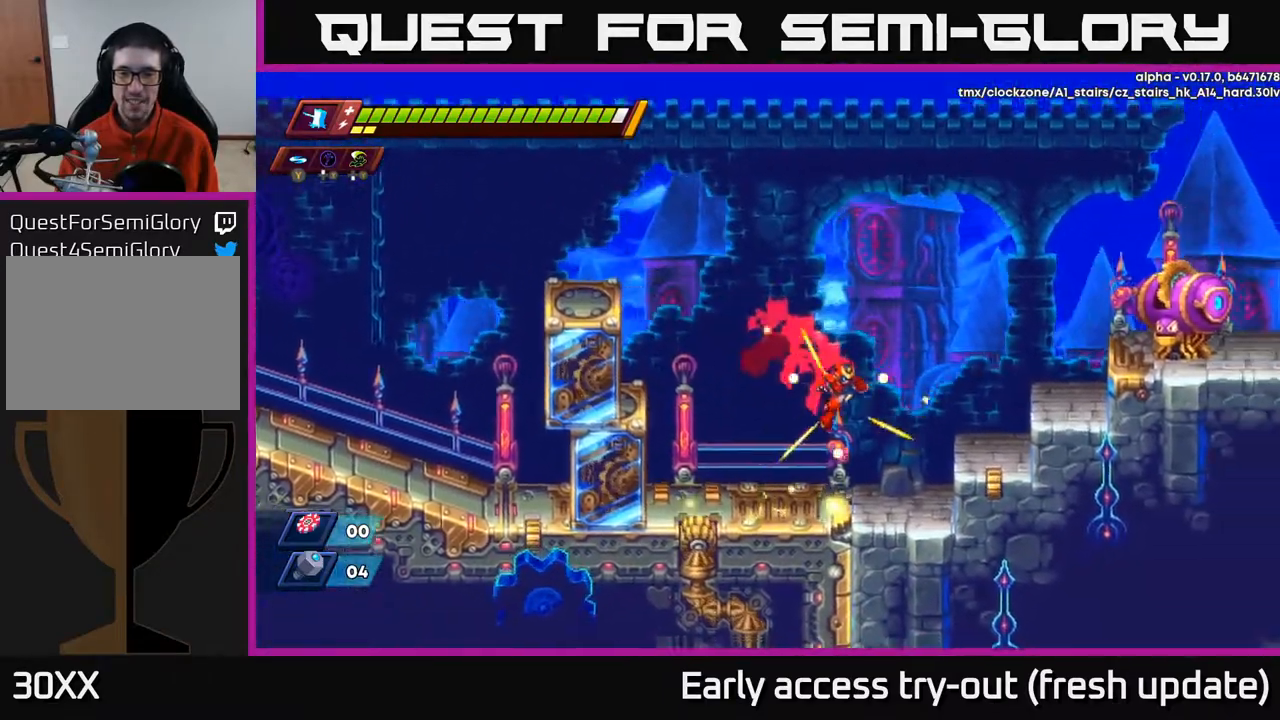
{"buttons": ["A", "X", "R2", "DPAD_RIGHT"], "left_stick": "center", "right_stick": "center", "events": [[150, "R2", "down"], [183, "A", "down"], [367, "X", "down"]]}
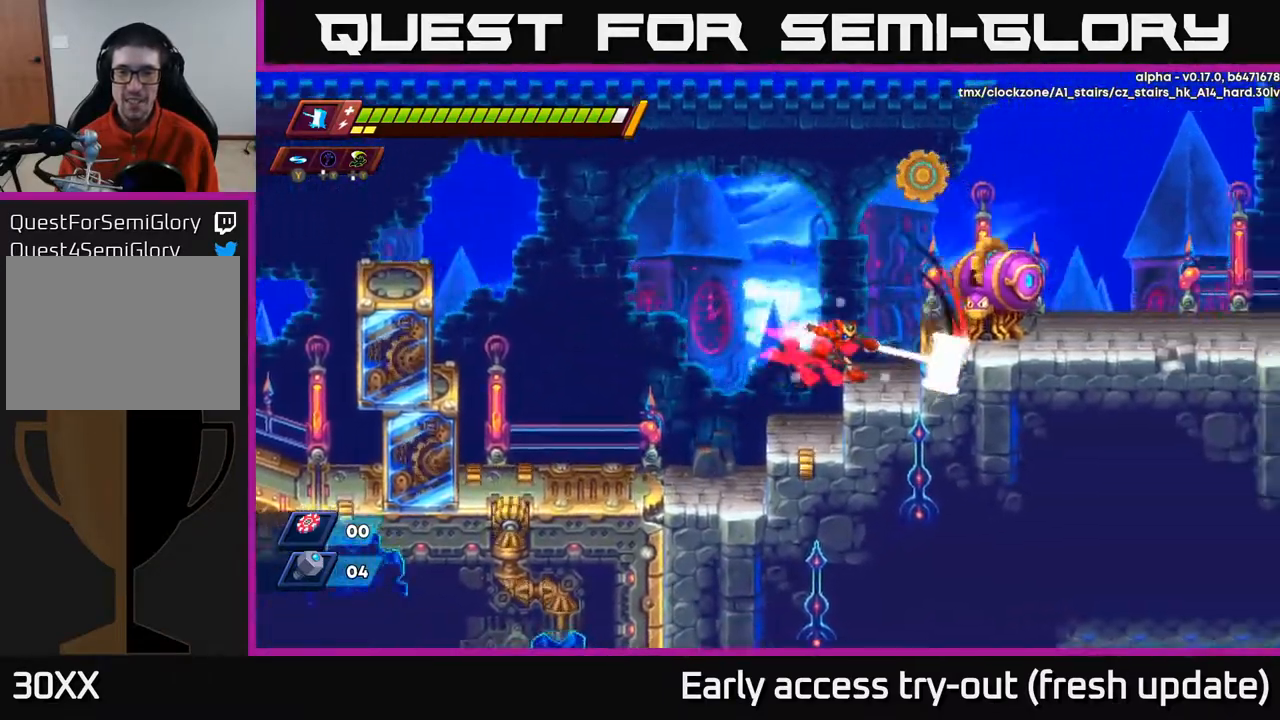
{"buttons": ["DPAD_RIGHT"], "left_stick": "center", "right_stick": "center", "events": [[33, "R2", "up"], [33, "X", "up"], [50, "A", "up"], [100, "DPAD_RIGHT", "up"], [250, "A", "down"], [317, "DPAD_RIGHT", "down"], [333, "X", "down"], [367, "A", "up"], [467, "X", "up"]]}
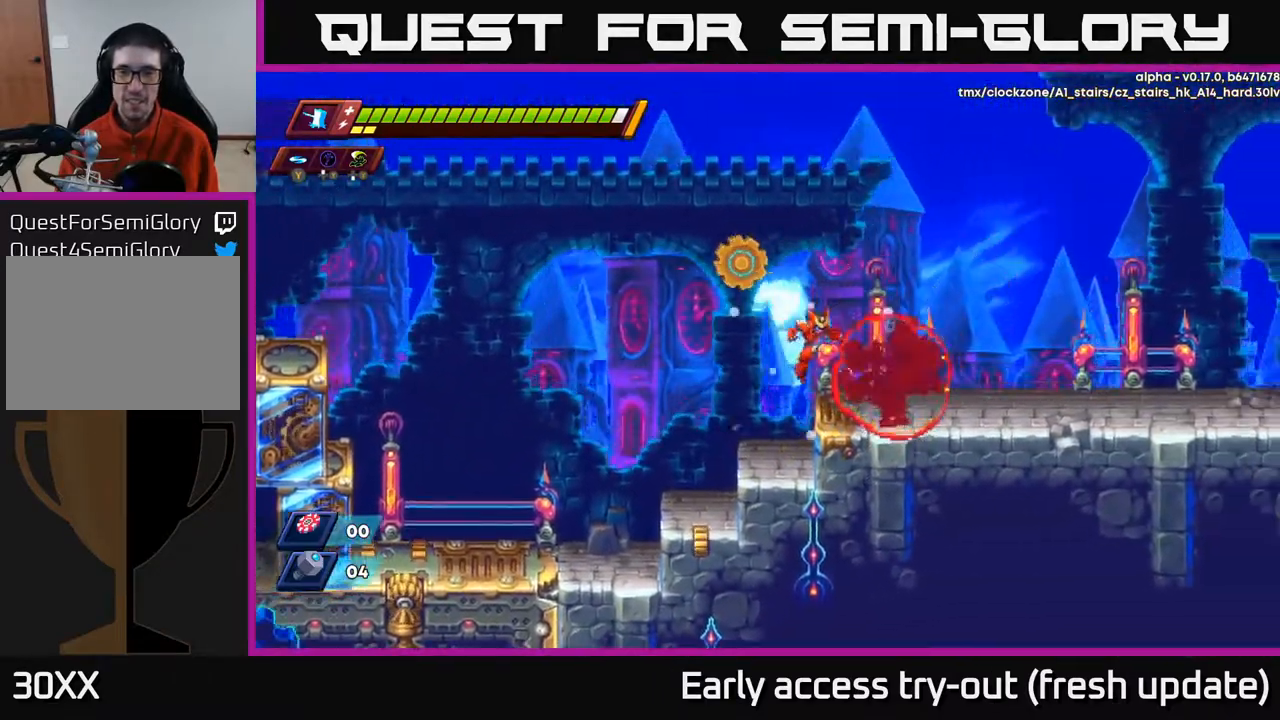
{"buttons": ["A", "R2", "DPAD_RIGHT"], "left_stick": "center", "right_stick": "center", "events": [[150, "R2", "down"], [267, "A", "down"]]}
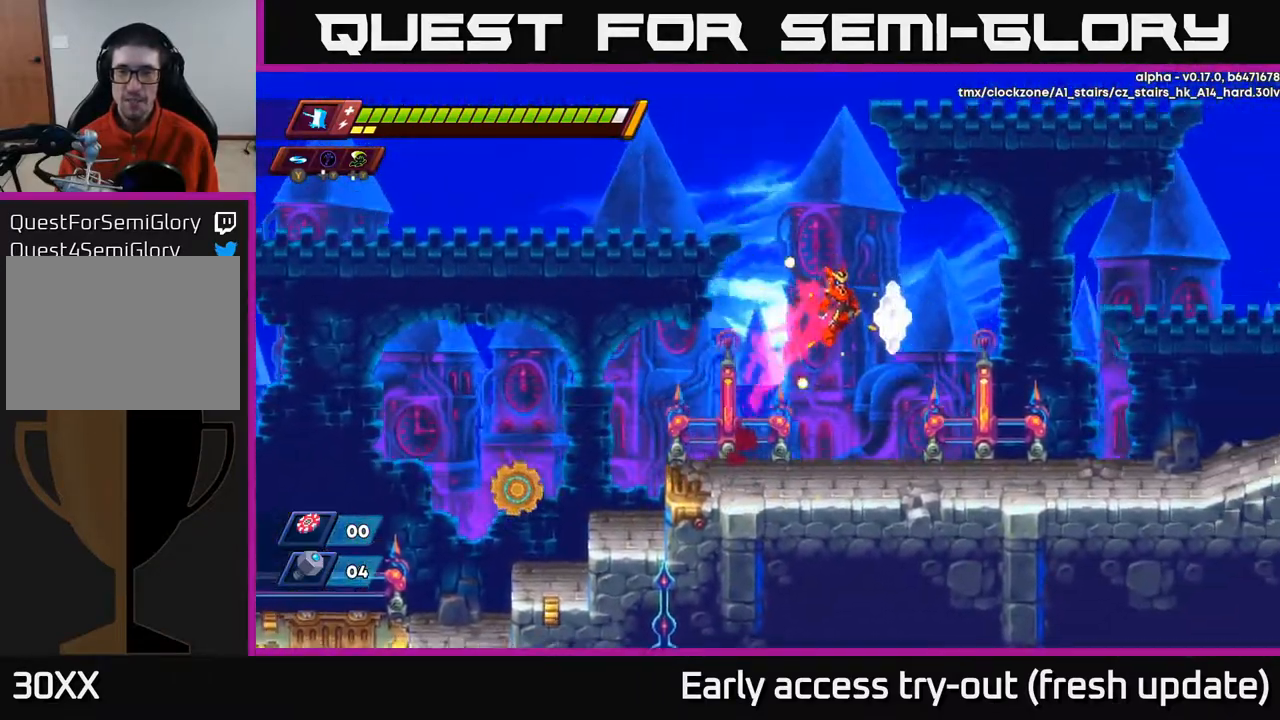
{"buttons": ["A", "R2", "DPAD_RIGHT"], "left_stick": "center", "right_stick": "center", "events": [[83, "A", "up"], [483, "A", "down"]]}
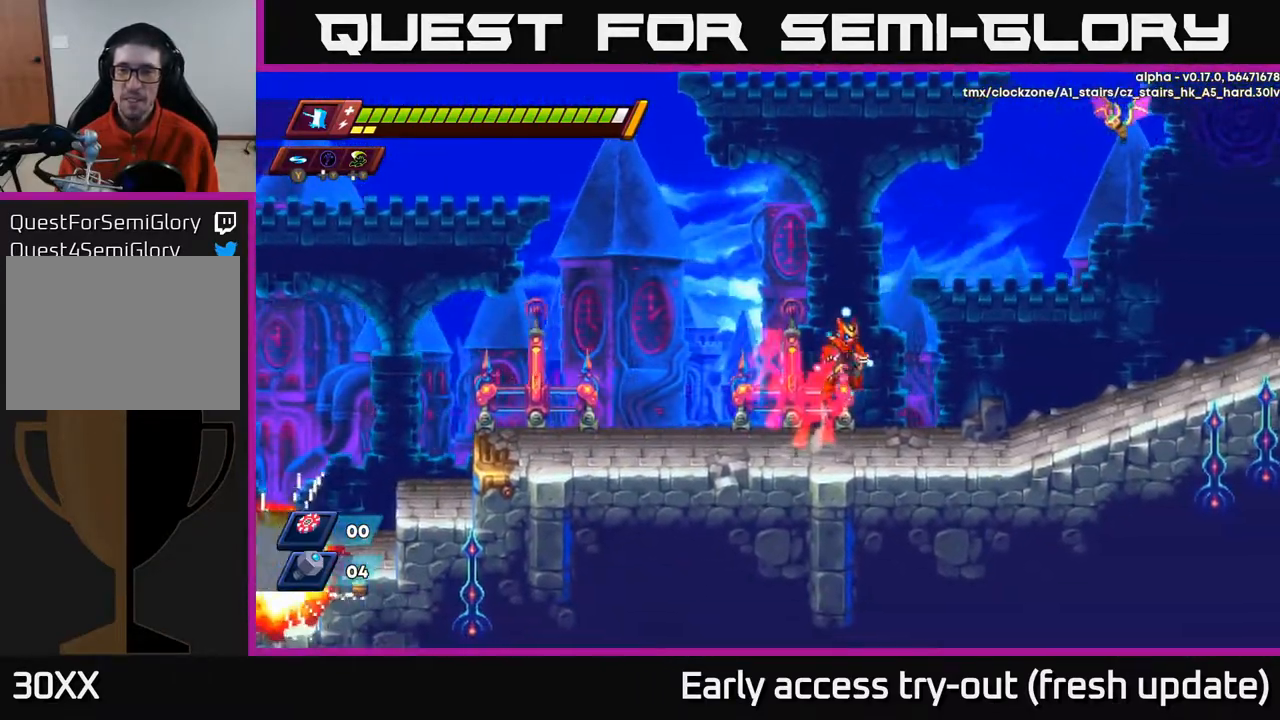
{"buttons": ["DPAD_RIGHT"], "left_stick": "center", "right_stick": "center", "events": [[400, "A", "up"], [400, "R2", "up"], [467, "R2", "down"], [500, "R2", "up"]]}